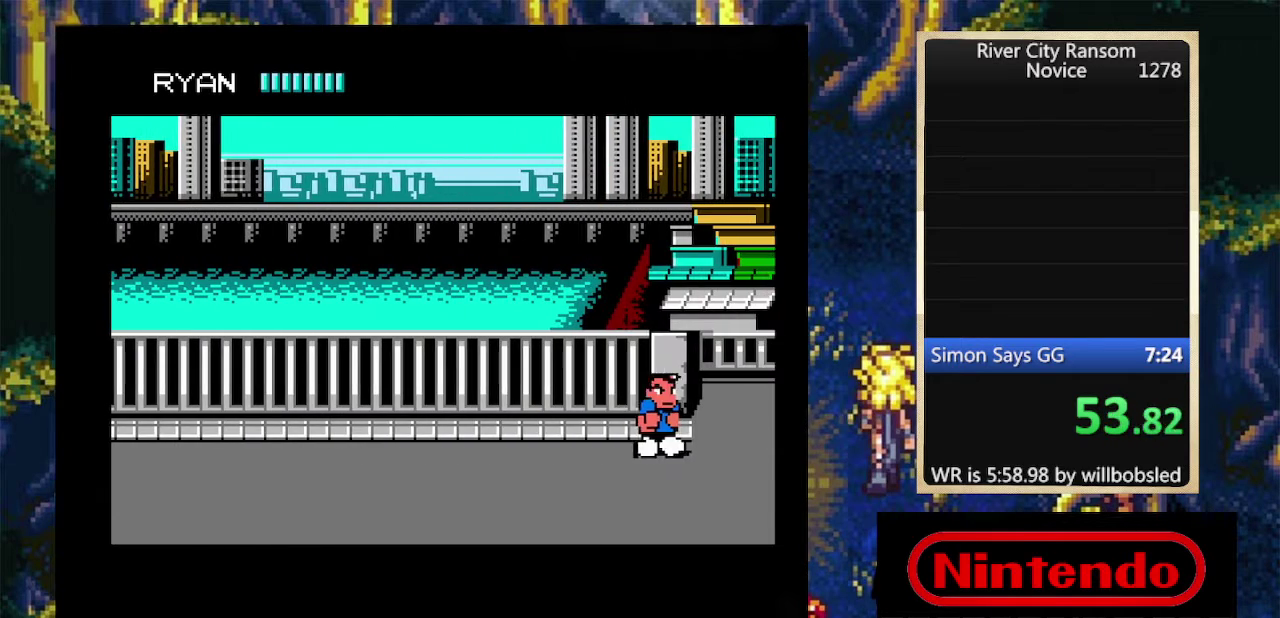
Gameplay with a controller (Nintendo layout); each line is a JSON object with the inputs held at the frame after it. "events" lists button and stick changes between this image and that frame as [ms after this image, input, new state], when the widget could be followed in between. Not read: L3 R3.
{"buttons": [], "events": [[367, "DPAD_RIGHT", "down"], [500, "DPAD_RIGHT", "up"]]}
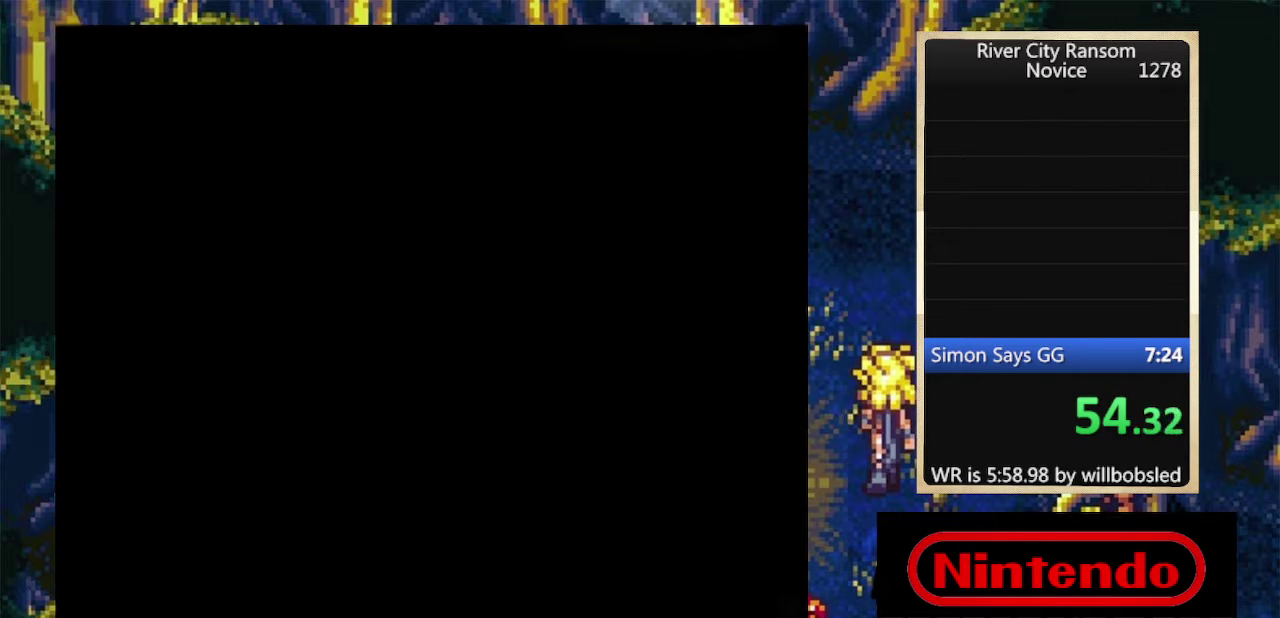
{"buttons": [], "events": [[33, "DPAD_RIGHT", "down"], [100, "DPAD_RIGHT", "up"], [133, "DPAD_RIGHT", "down"], [200, "DPAD_RIGHT", "up"], [233, "DPAD_RIGHT", "down"], [300, "DPAD_RIGHT", "up"], [333, "DPAD_RIGHT", "down"], [400, "DPAD_RIGHT", "up"]]}
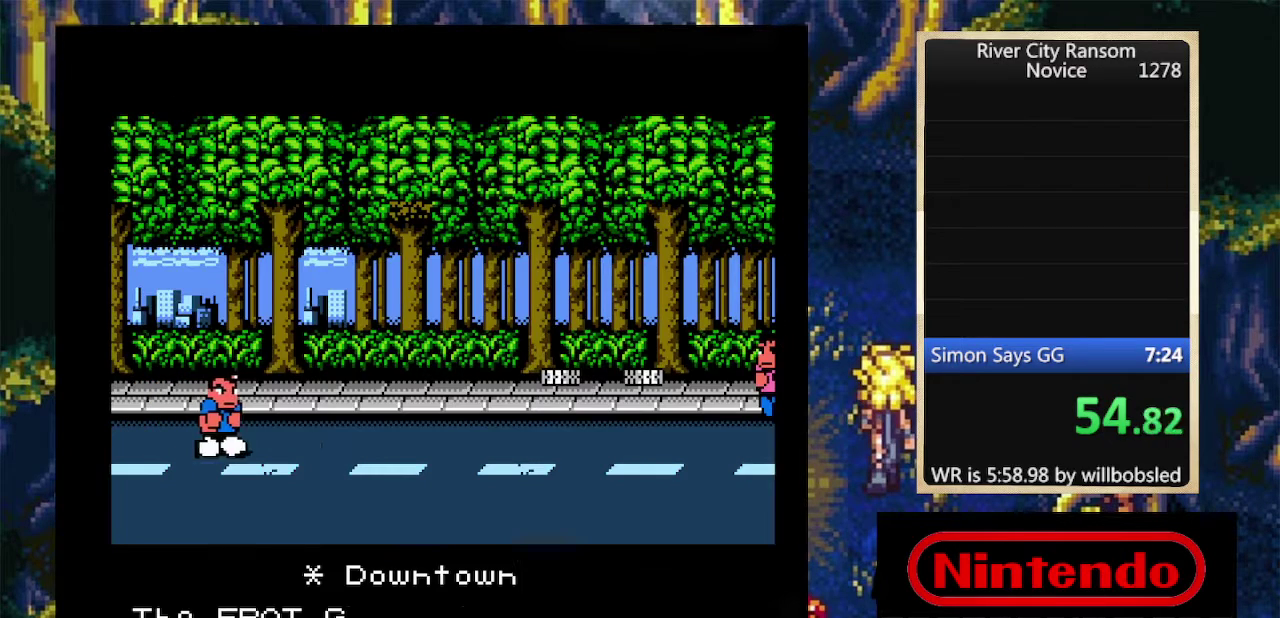
{"buttons": ["DPAD_DOWN"], "events": [[233, "DPAD_DOWN", "down"]]}
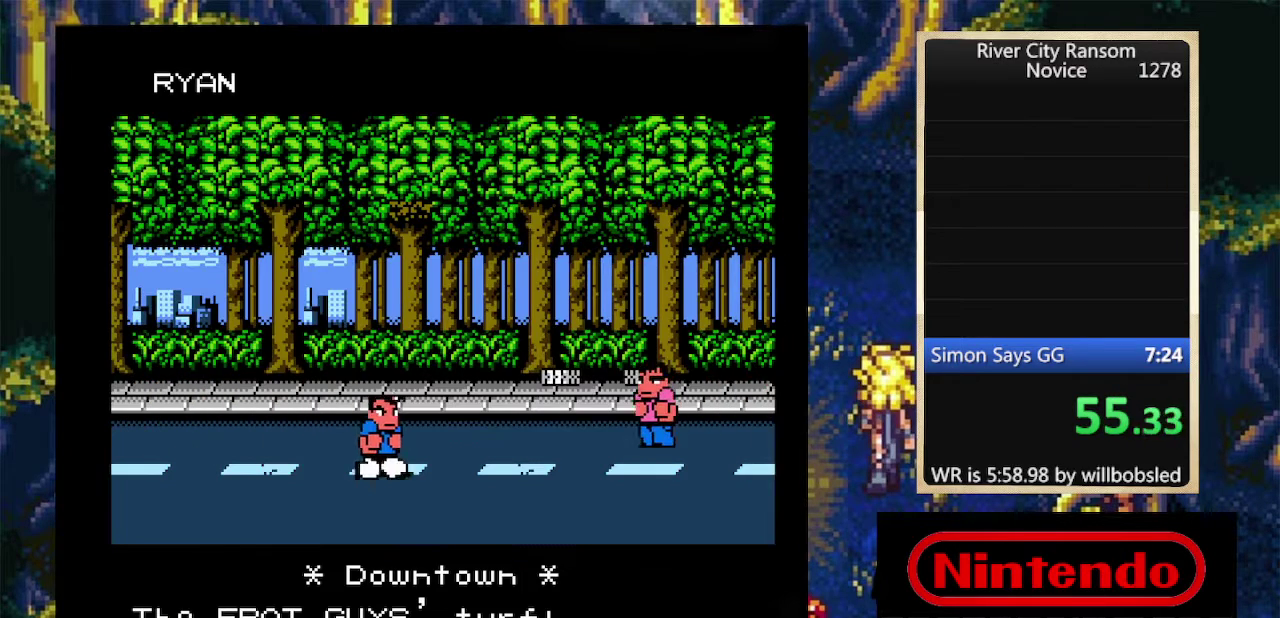
{"buttons": ["DPAD_UP"], "events": [[367, "DPAD_DOWN", "up"], [467, "DPAD_UP", "down"]]}
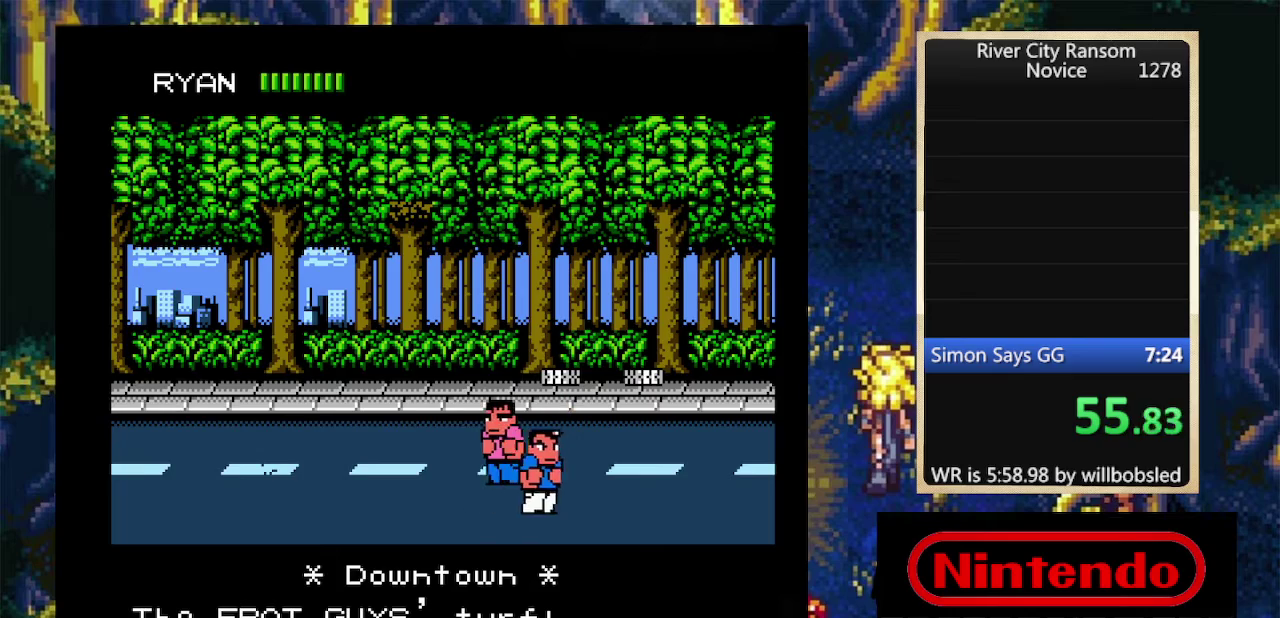
{"buttons": ["DPAD_UP"], "events": []}
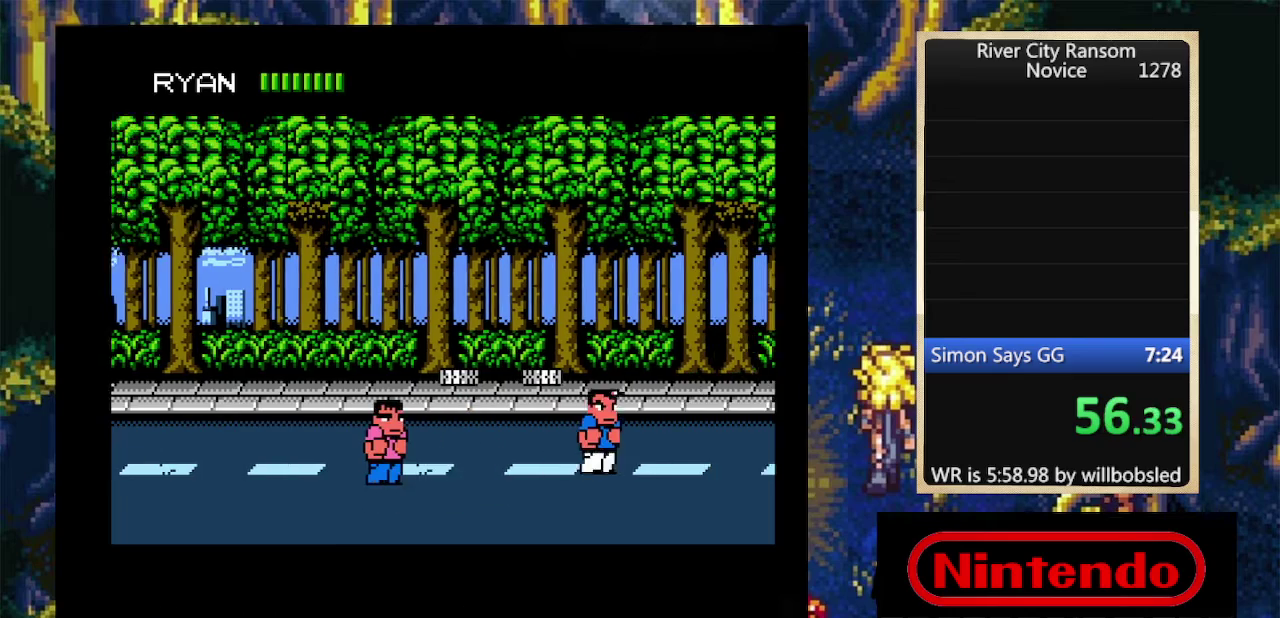
{"buttons": ["DPAD_UP"], "events": []}
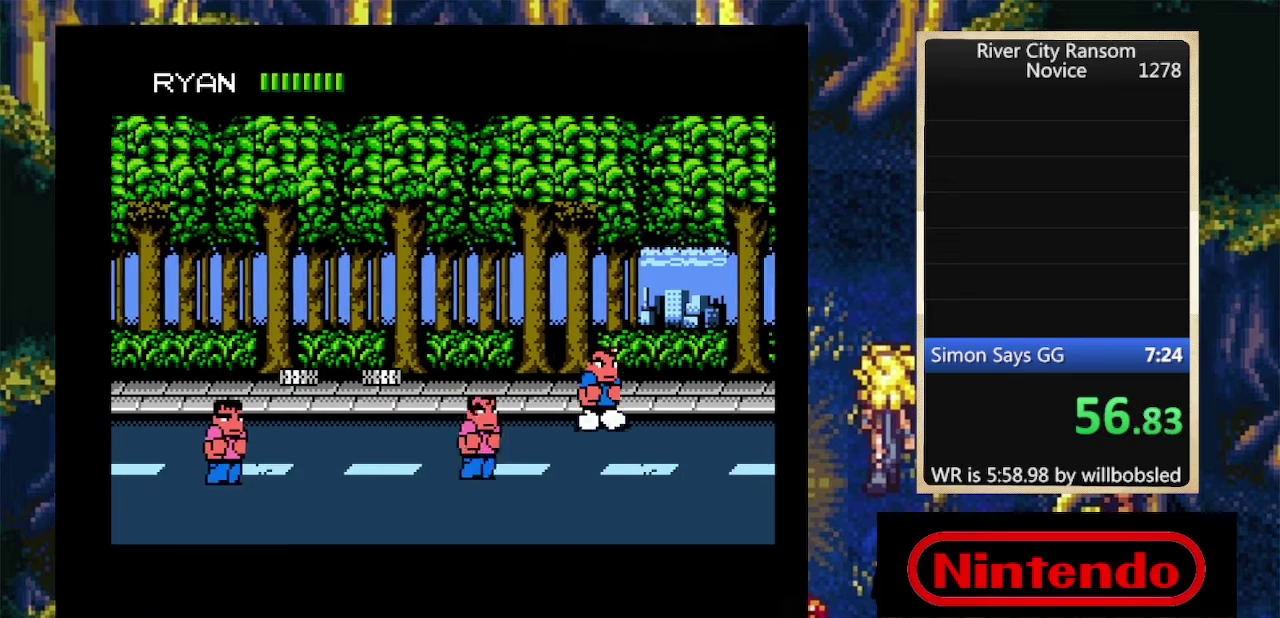
{"buttons": ["DPAD_UP"], "events": []}
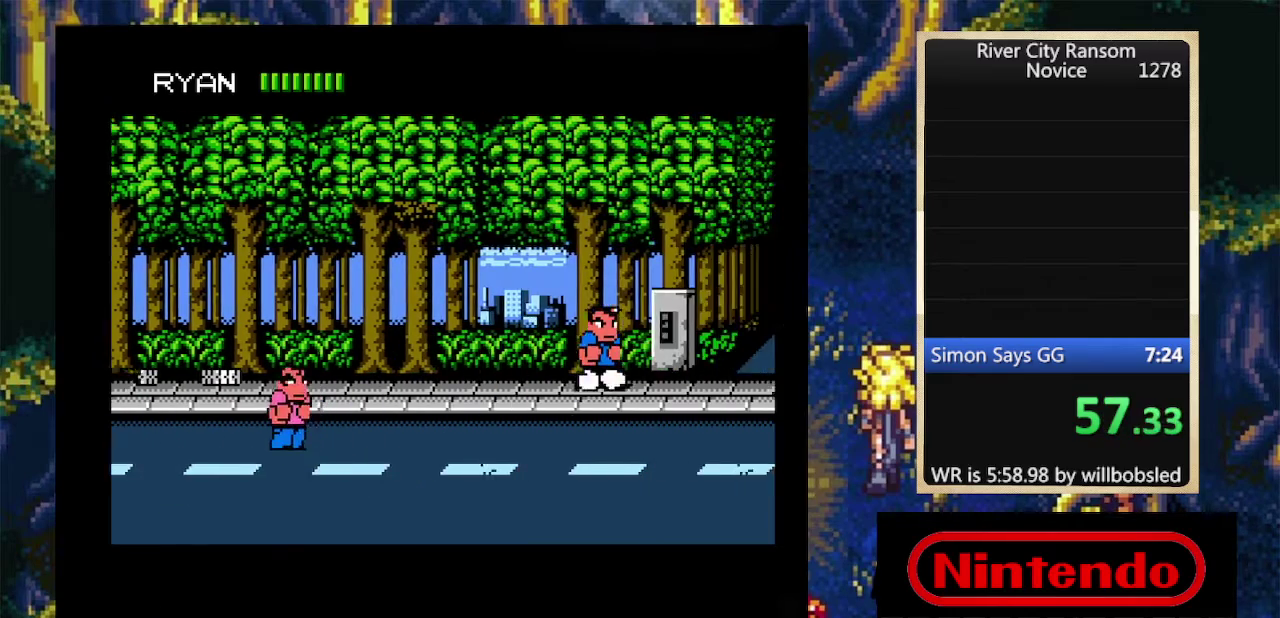
{"buttons": ["DPAD_UP"], "events": []}
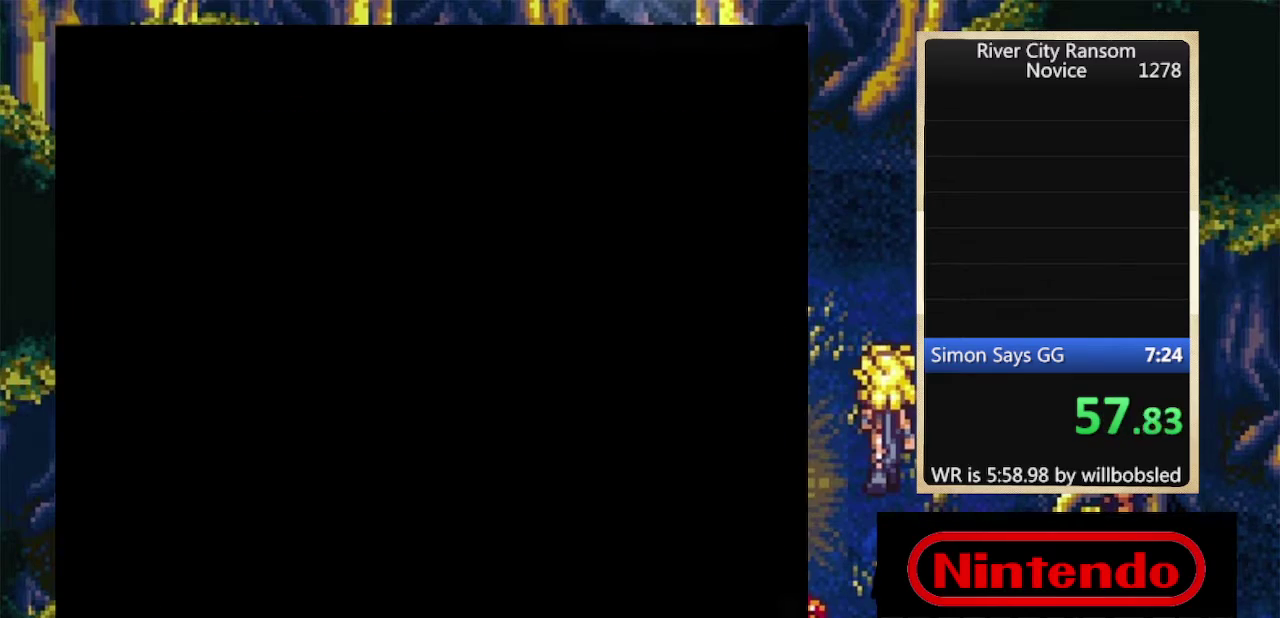
{"buttons": ["DPAD_RIGHT"], "events": [[400, "DPAD_RIGHT", "down"], [400, "DPAD_UP", "up"]]}
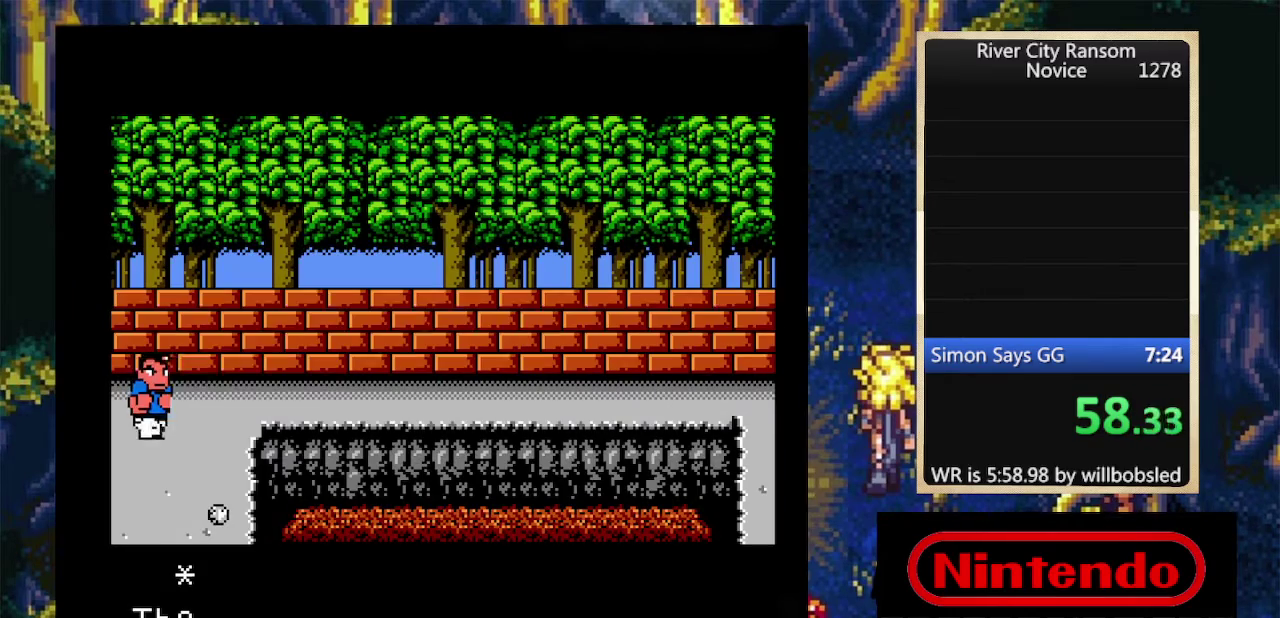
{"buttons": ["DPAD_UP"], "events": [[100, "DPAD_UP", "down"], [233, "DPAD_RIGHT", "up"]]}
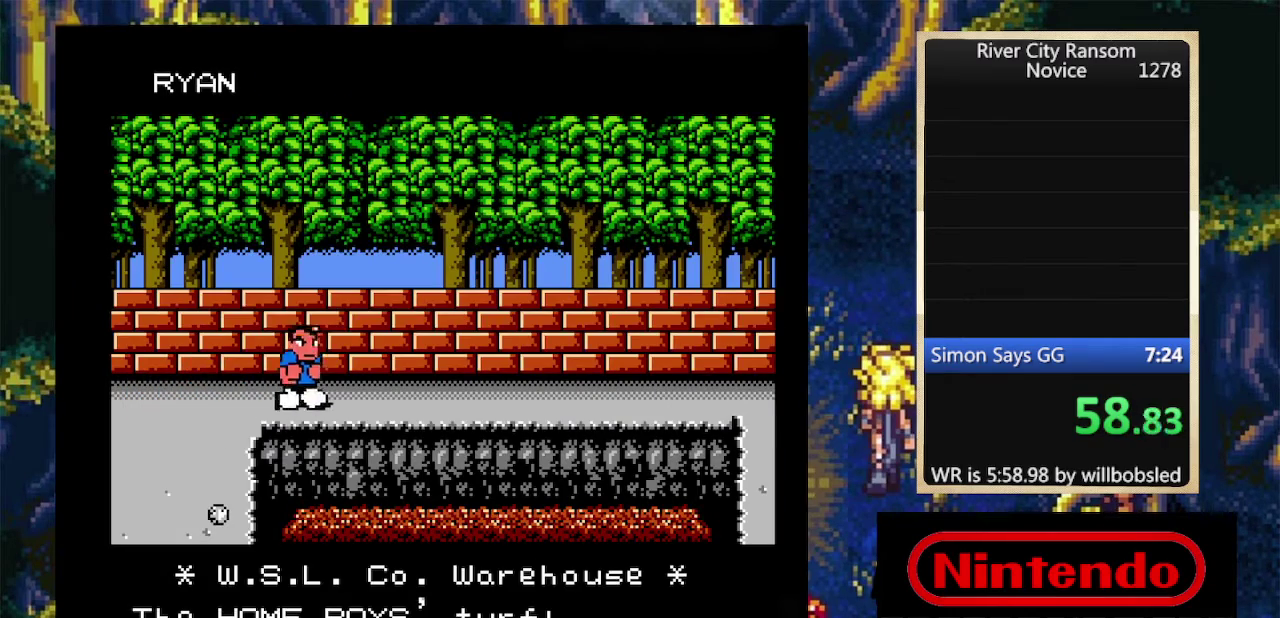
{"buttons": ["DPAD_UP"], "events": []}
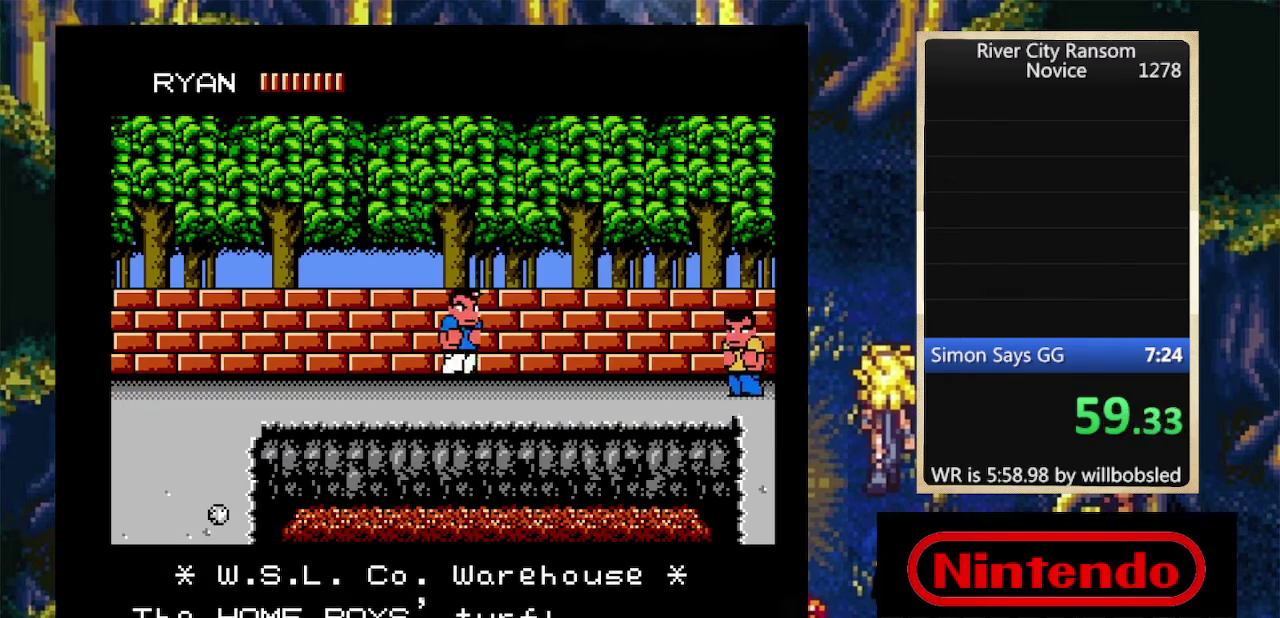
{"buttons": [], "events": [[100, "DPAD_UP", "up"]]}
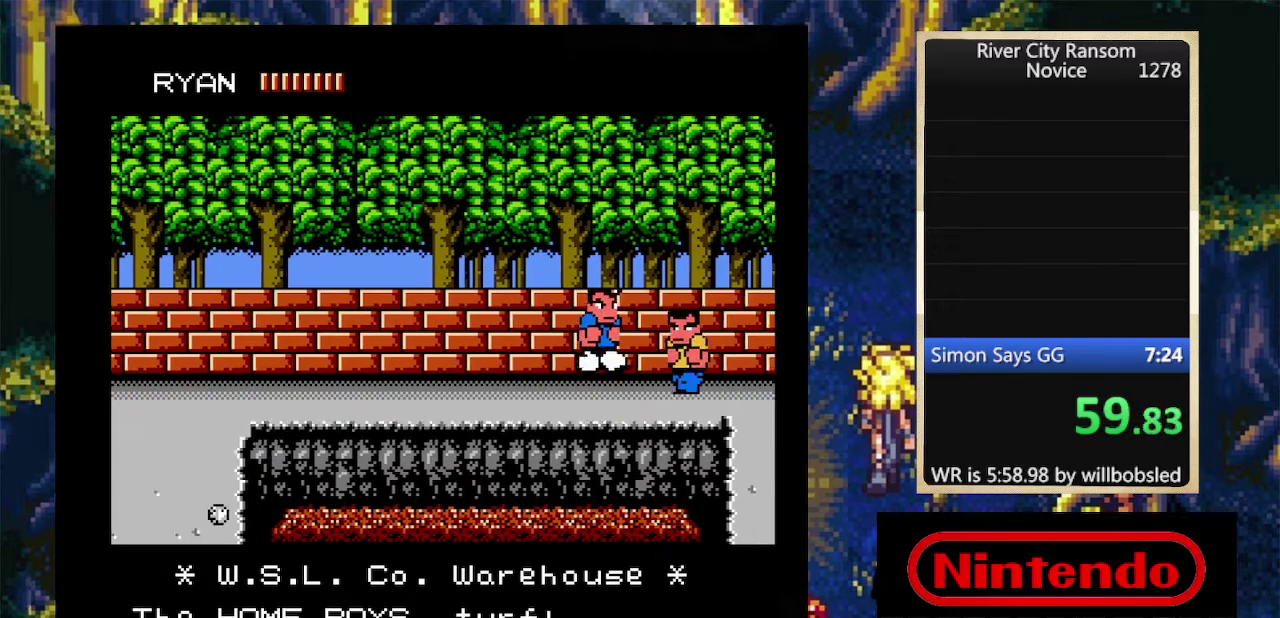
{"buttons": ["DPAD_DOWN"], "events": [[233, "DPAD_DOWN", "down"]]}
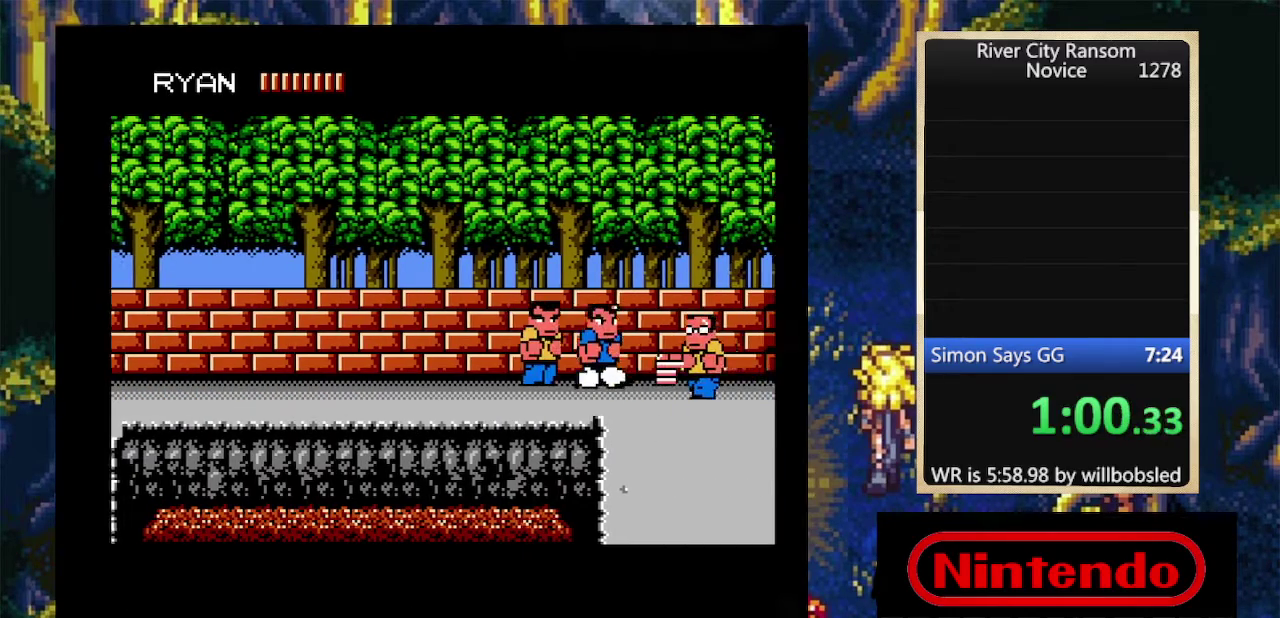
{"buttons": ["DPAD_RIGHT"], "events": [[33, "B", "down"], [100, "DPAD_DOWN", "up"], [133, "B", "up"], [200, "B", "down"], [367, "B", "up"], [433, "DPAD_RIGHT", "down"]]}
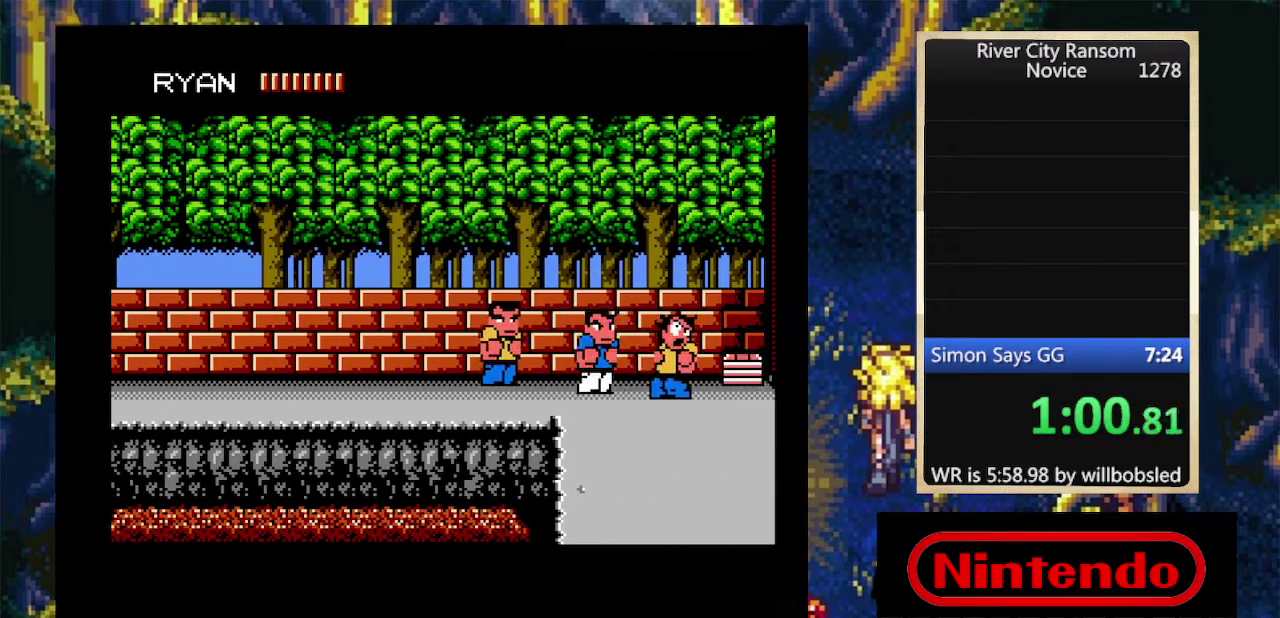
{"buttons": ["B"], "events": [[267, "DPAD_RIGHT", "up"], [300, "B", "down"], [400, "B", "up"], [467, "B", "down"]]}
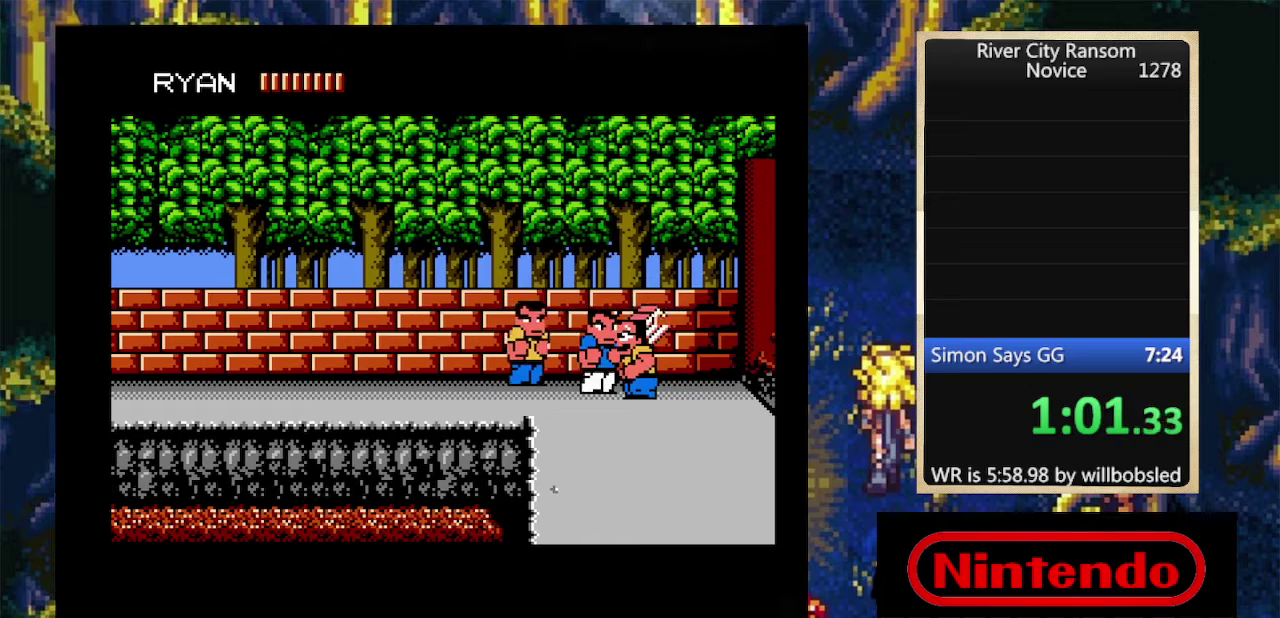
{"buttons": ["DPAD_RIGHT"], "events": [[100, "B", "up"], [267, "DPAD_RIGHT", "down"]]}
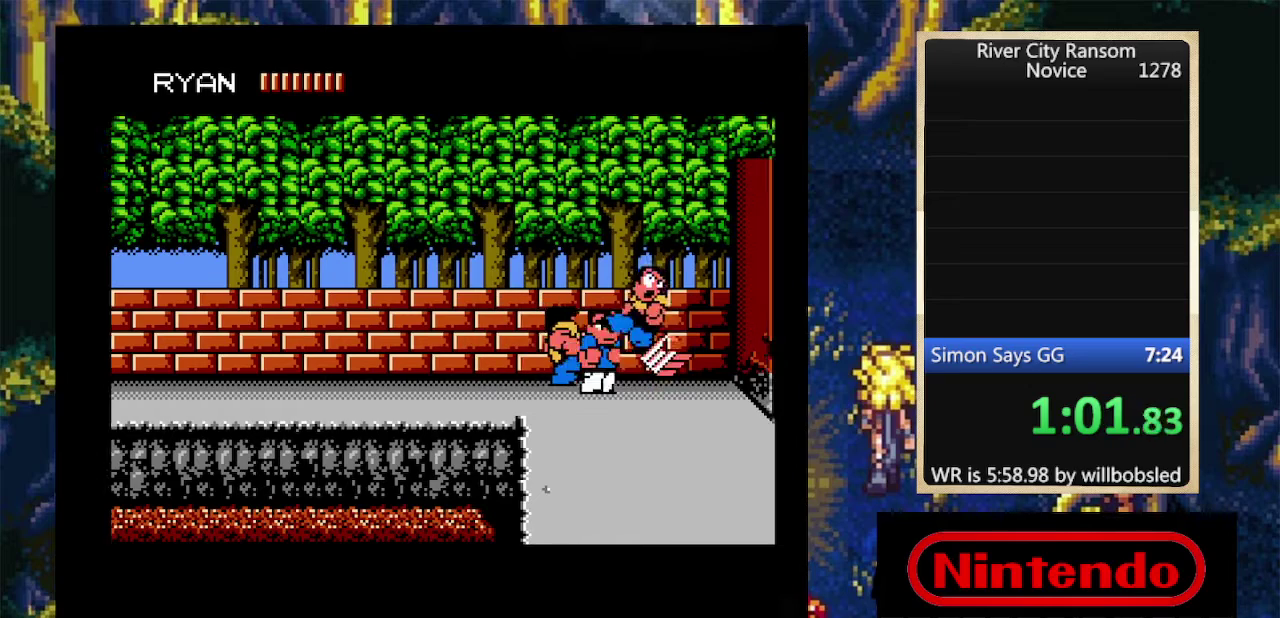
{"buttons": ["DPAD_DOWN", "DPAD_RIGHT"], "events": [[33, "DPAD_DOWN", "down"]]}
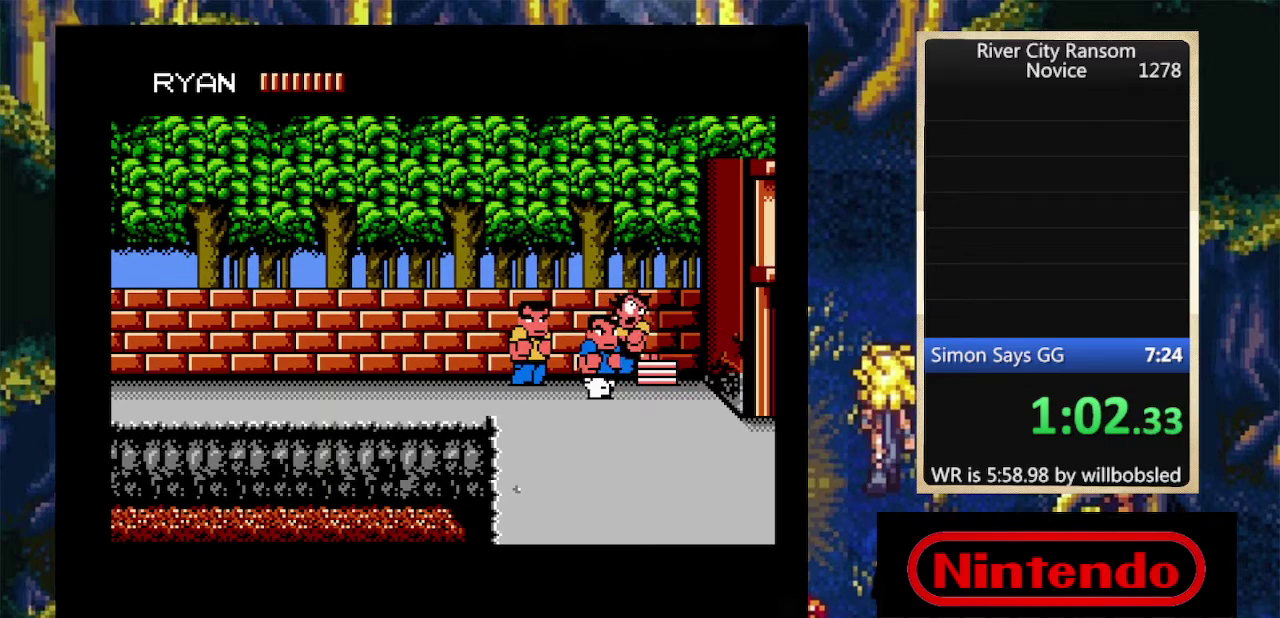
{"buttons": ["B", "DPAD_RIGHT"], "events": [[133, "DPAD_DOWN", "up"], [267, "DPAD_UP", "down"], [467, "DPAD_UP", "up"], [500, "B", "down"]]}
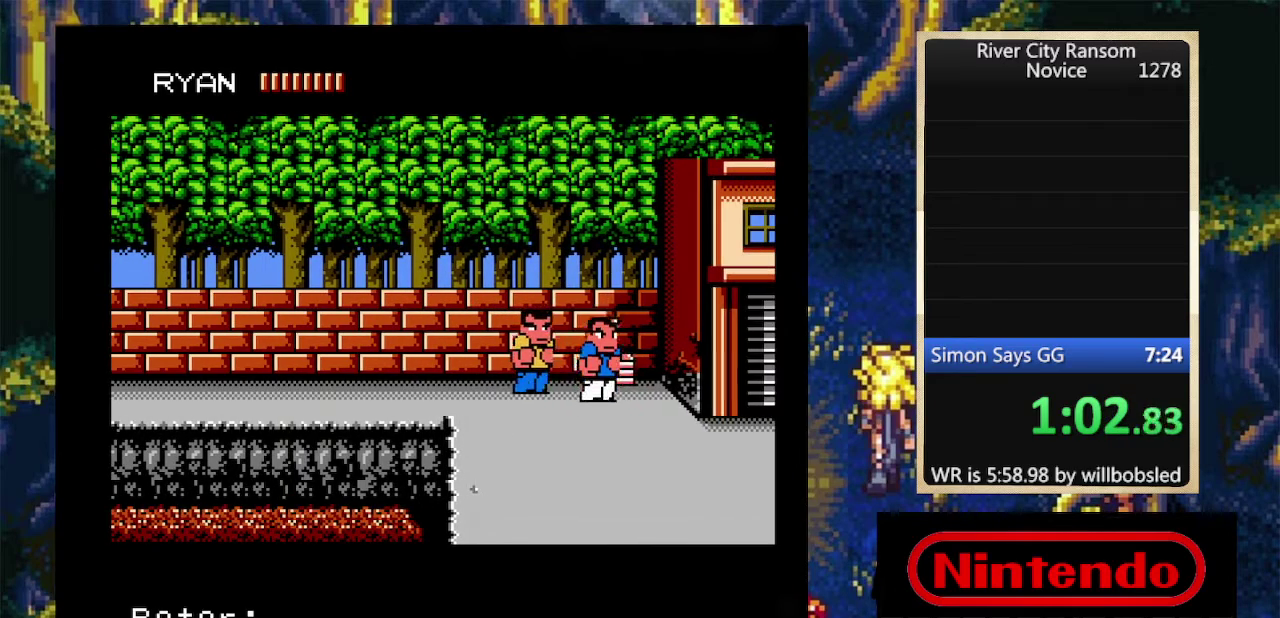
{"buttons": ["DPAD_DOWN", "DPAD_RIGHT"], "events": [[33, "DPAD_RIGHT", "up"], [100, "B", "up"], [100, "DPAD_DOWN", "down"], [433, "DPAD_RIGHT", "down"]]}
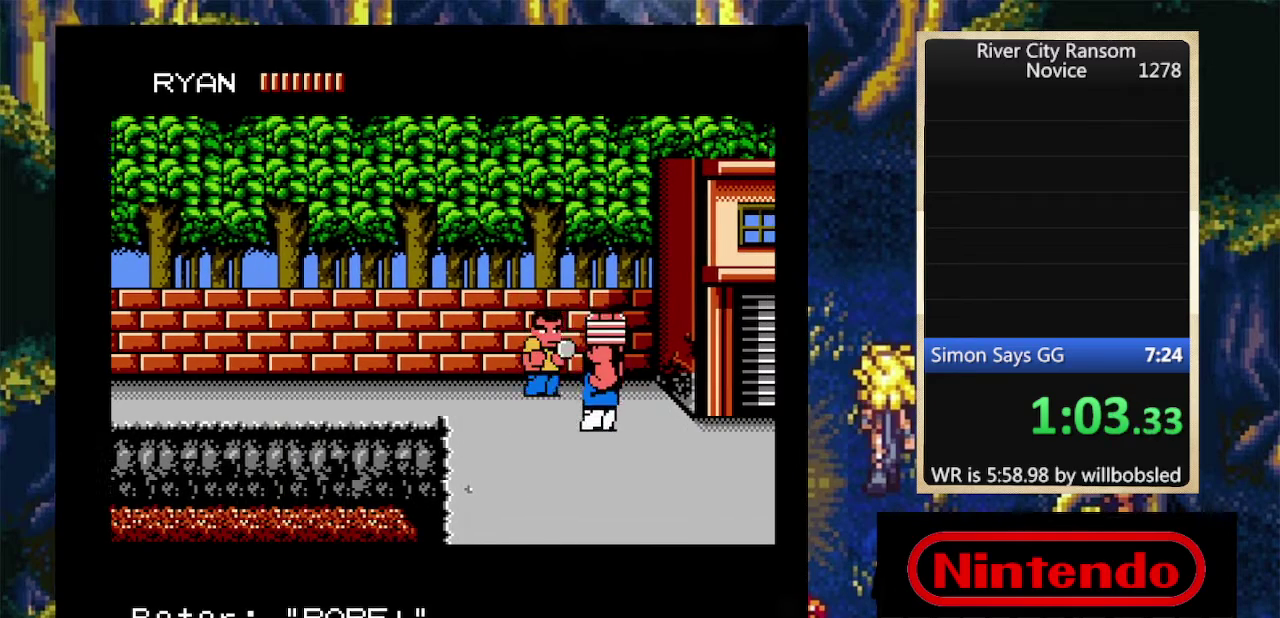
{"buttons": [], "events": [[33, "DPAD_DOWN", "up"], [100, "DPAD_RIGHT", "up"], [167, "DPAD_RIGHT", "down"], [500, "DPAD_RIGHT", "up"]]}
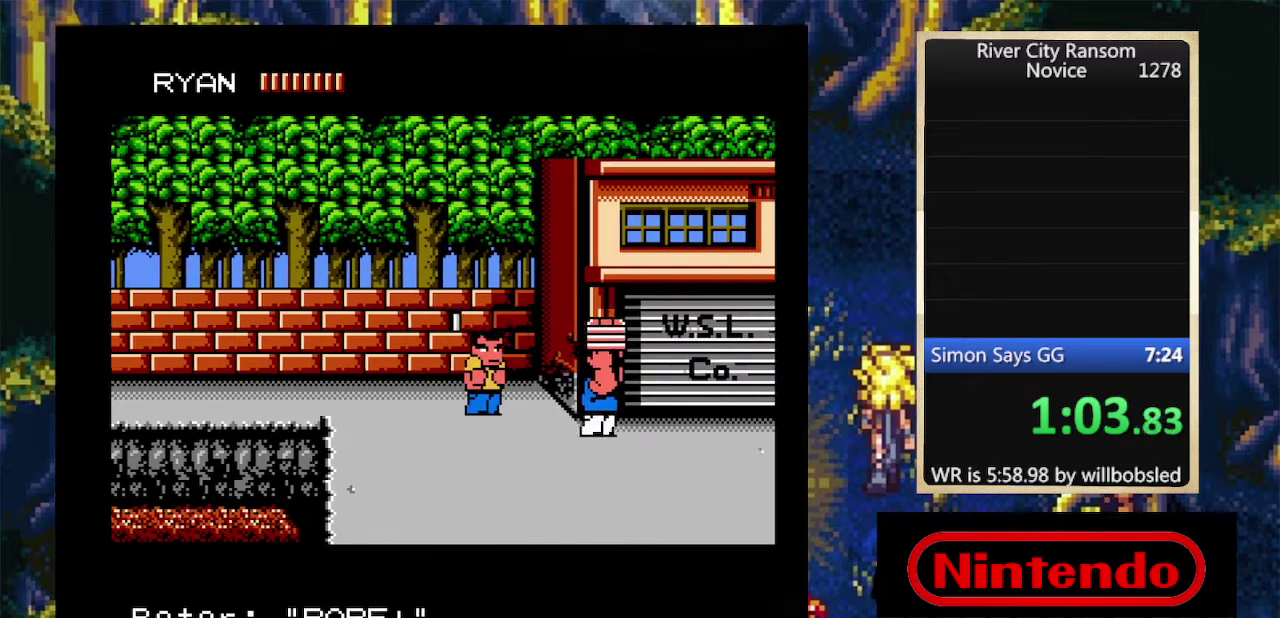
{"buttons": ["DPAD_UP"], "events": [[167, "DPAD_UP", "down"]]}
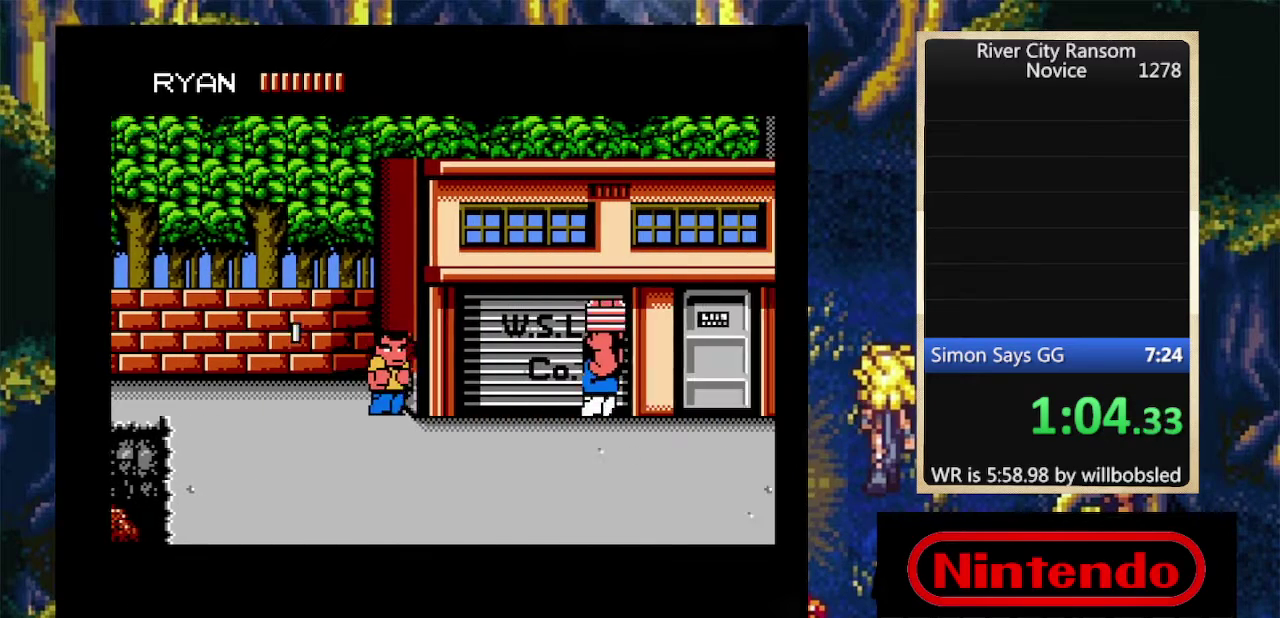
{"buttons": ["DPAD_UP", "DPAD_LEFT"], "events": [[267, "DPAD_LEFT", "down"]]}
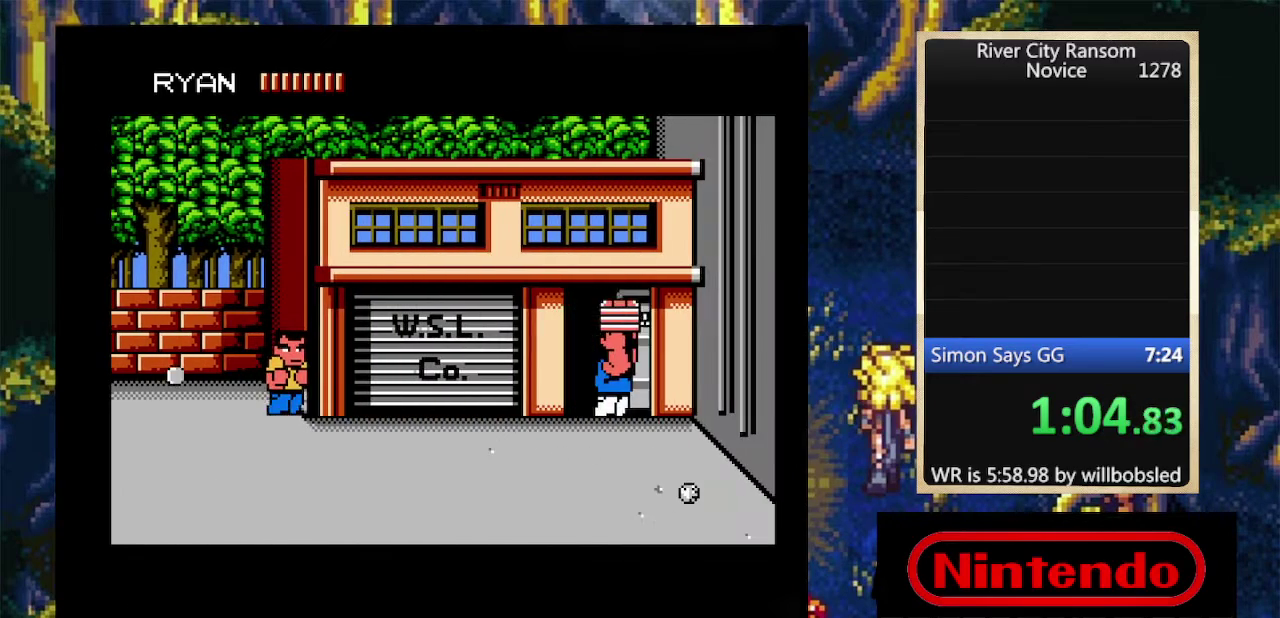
{"buttons": [], "events": [[267, "DPAD_LEFT", "up"], [300, "DPAD_UP", "up"]]}
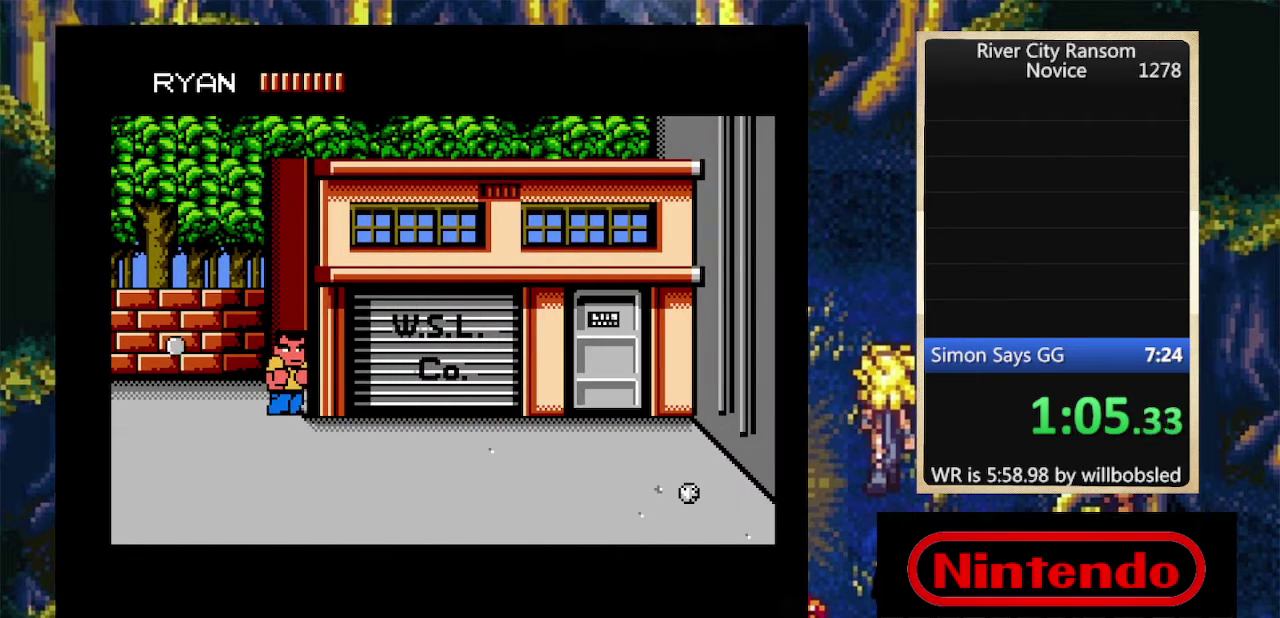
{"buttons": [], "events": []}
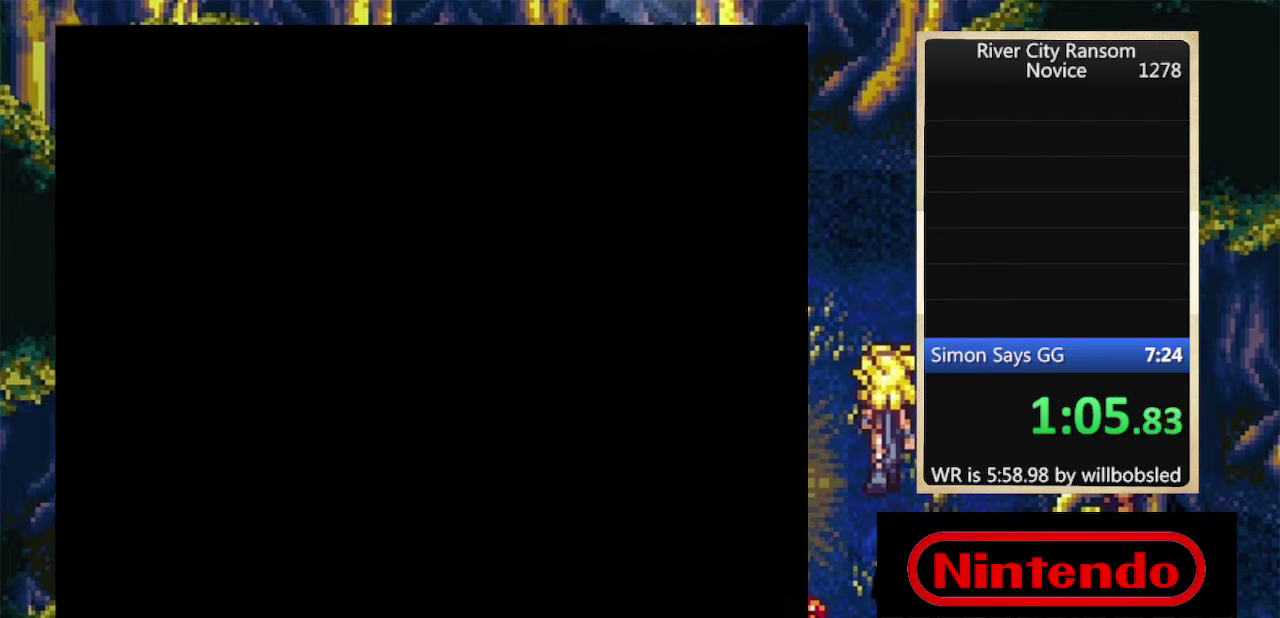
{"buttons": [], "events": []}
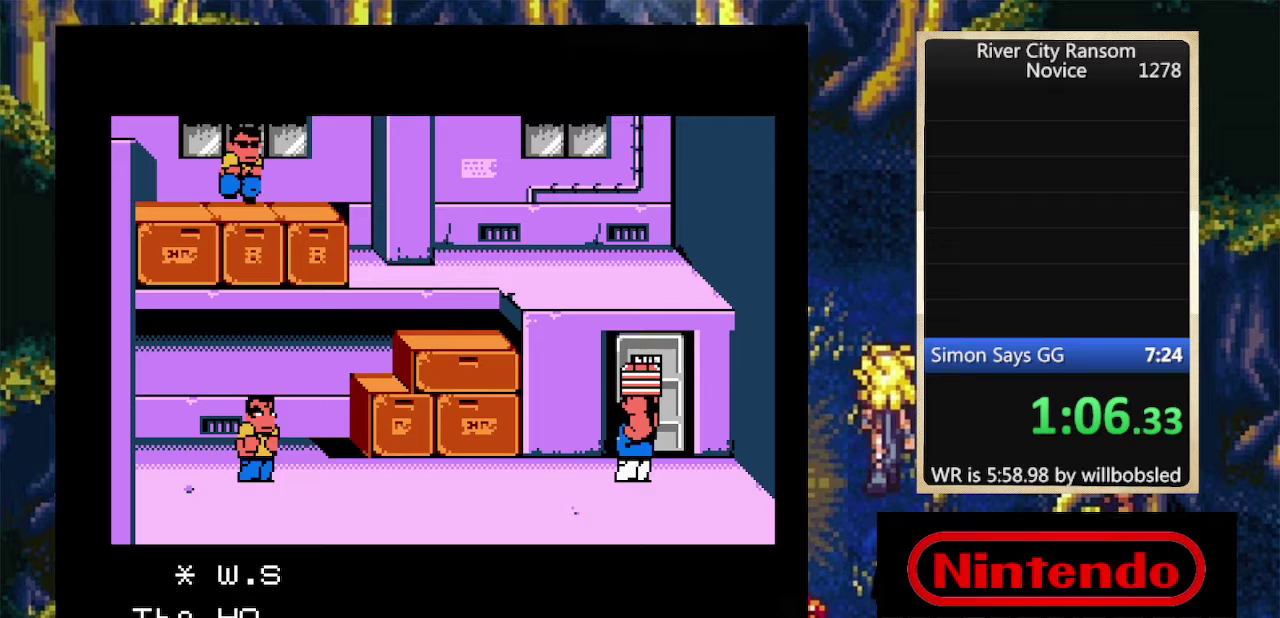
{"buttons": ["DPAD_LEFT"], "events": [[133, "DPAD_LEFT", "down"], [233, "DPAD_LEFT", "up"], [300, "DPAD_LEFT", "down"], [400, "DPAD_LEFT", "up"], [467, "DPAD_LEFT", "down"]]}
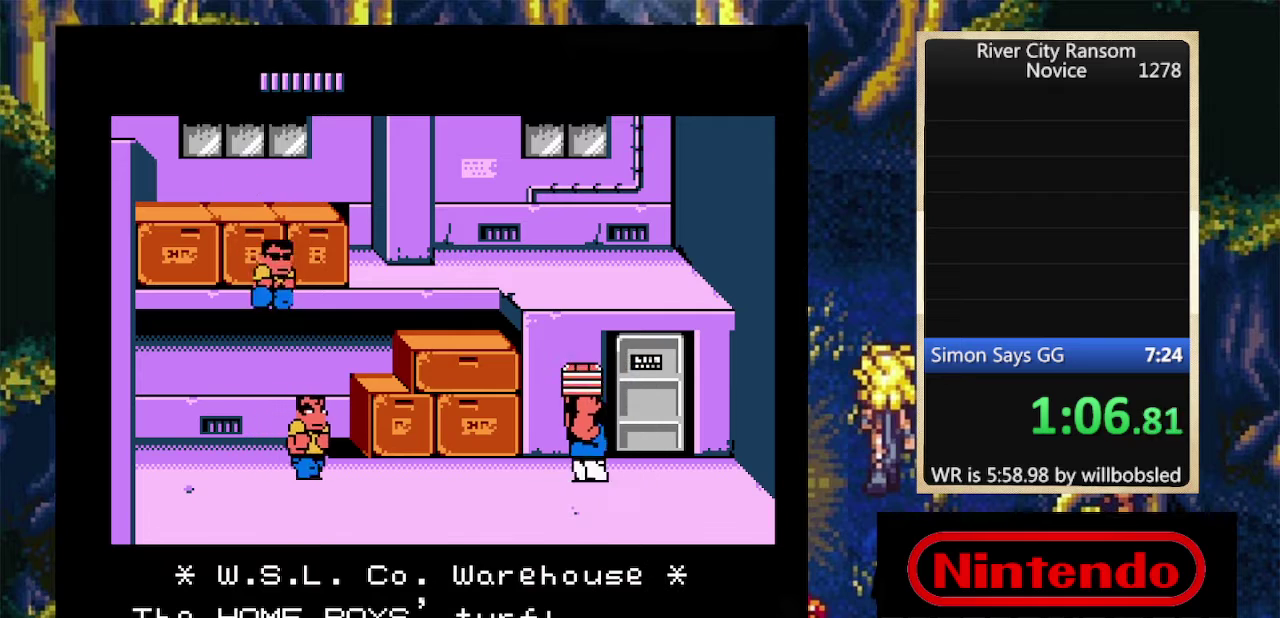
{"buttons": ["A"], "events": [[67, "DPAD_LEFT", "up"], [167, "DPAD_LEFT", "down"], [233, "DPAD_UP", "down"], [333, "DPAD_UP", "up"], [367, "A", "down"], [433, "A", "up"], [433, "DPAD_LEFT", "up"], [500, "A", "down"]]}